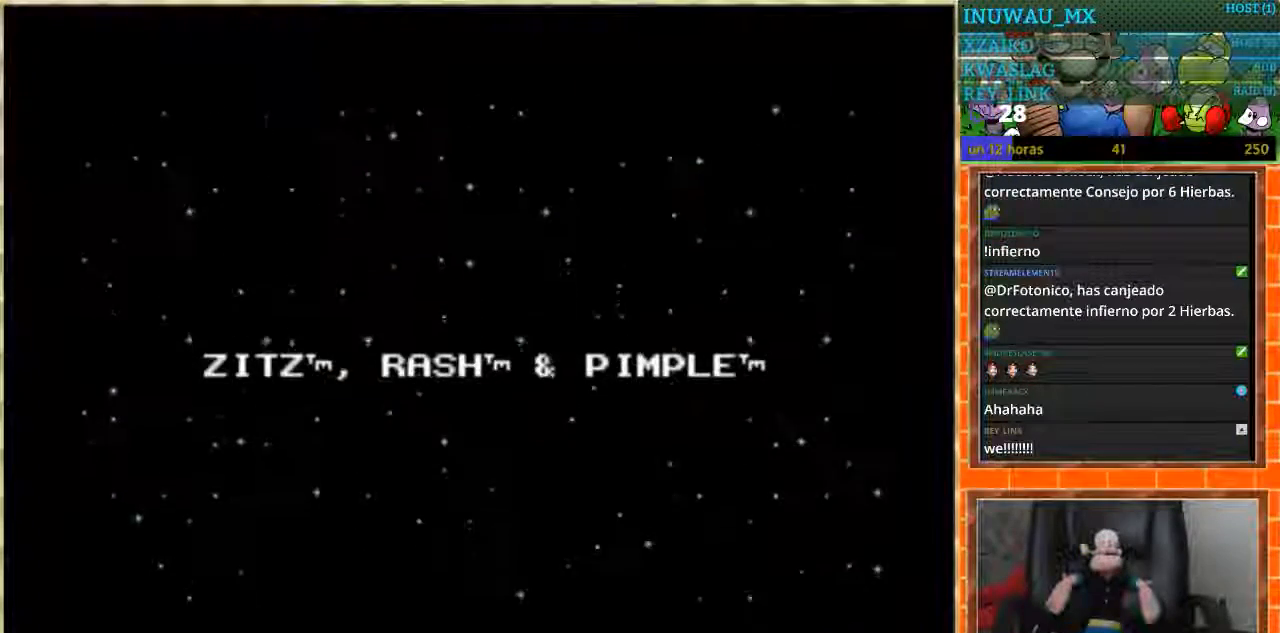
Gameplay with a controller (Nintendo layout); each line is a JSON object with the inputs held at the frame after it. "events" lists button and stick changes between this image and that frame as [ms after this image, input, new state], when the widget could be followed in between. Not read: L1 L3 R3.
{"buttons": [], "events": [[100, "START", "down"], [367, "START", "up"]]}
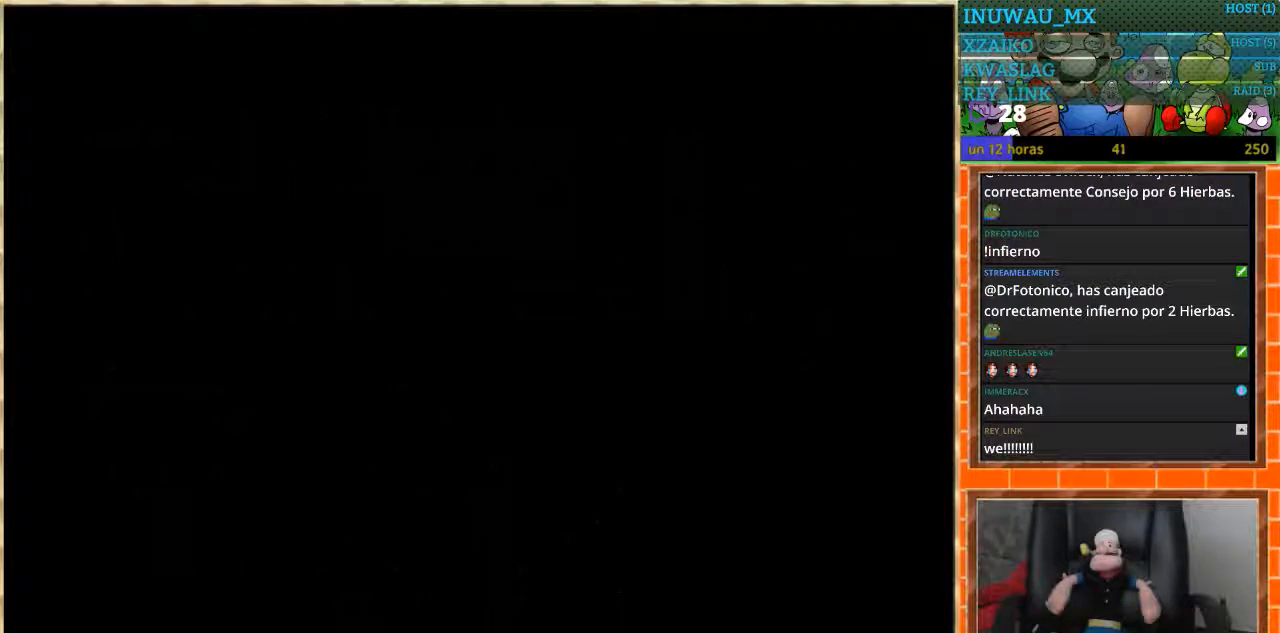
{"buttons": [], "events": []}
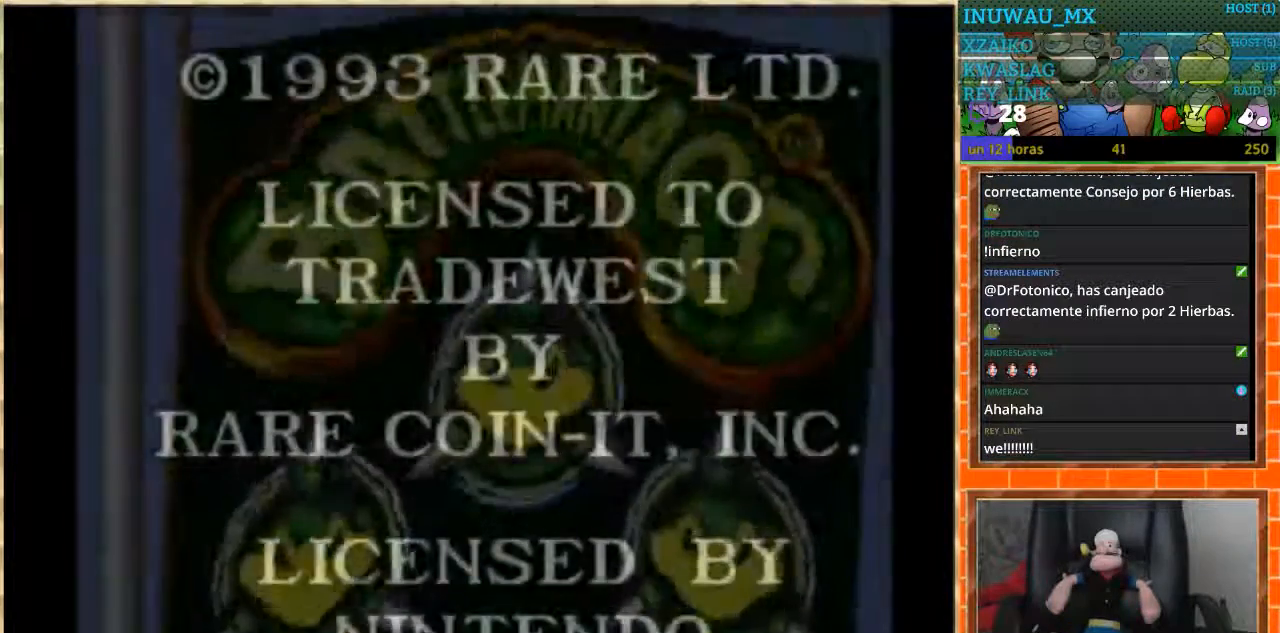
{"buttons": [], "events": []}
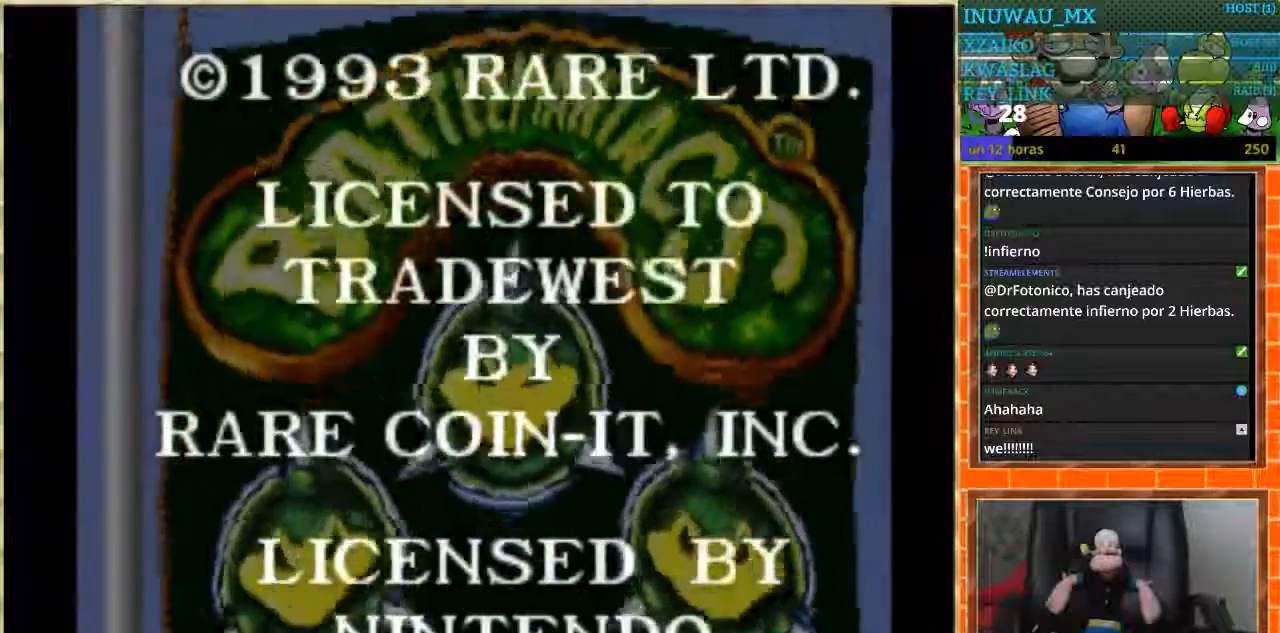
{"buttons": [], "events": [[66, "START", "down"], [200, "START", "up"], [300, "START", "down"], [367, "START", "up"]]}
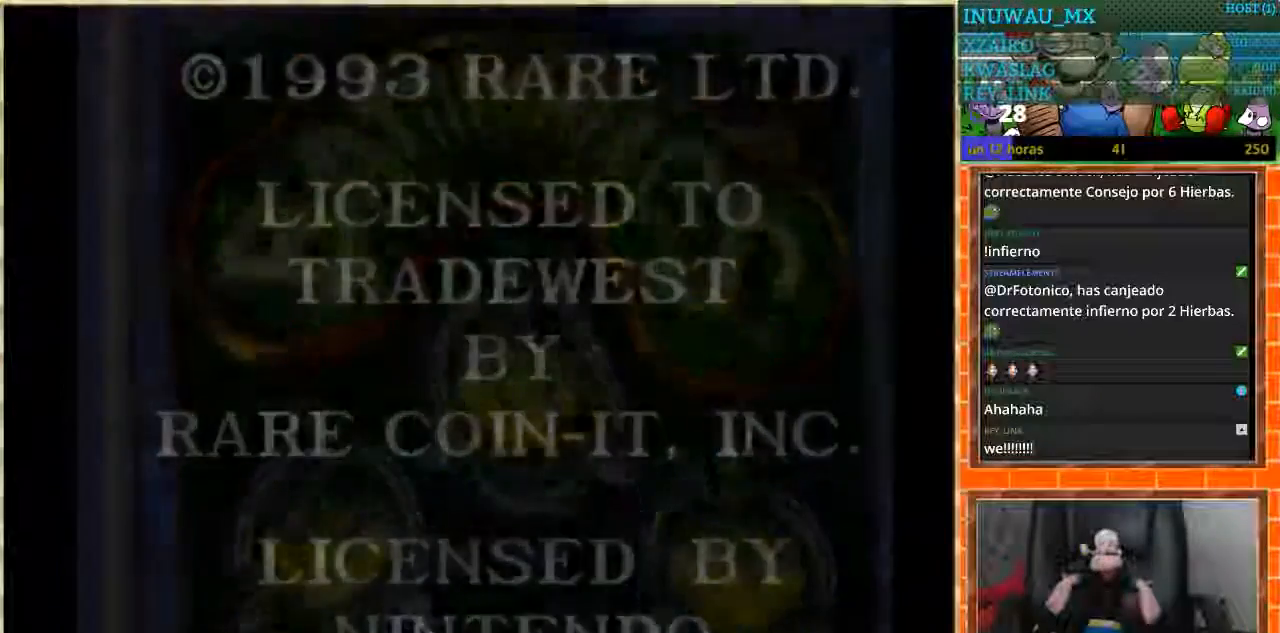
{"buttons": [], "events": []}
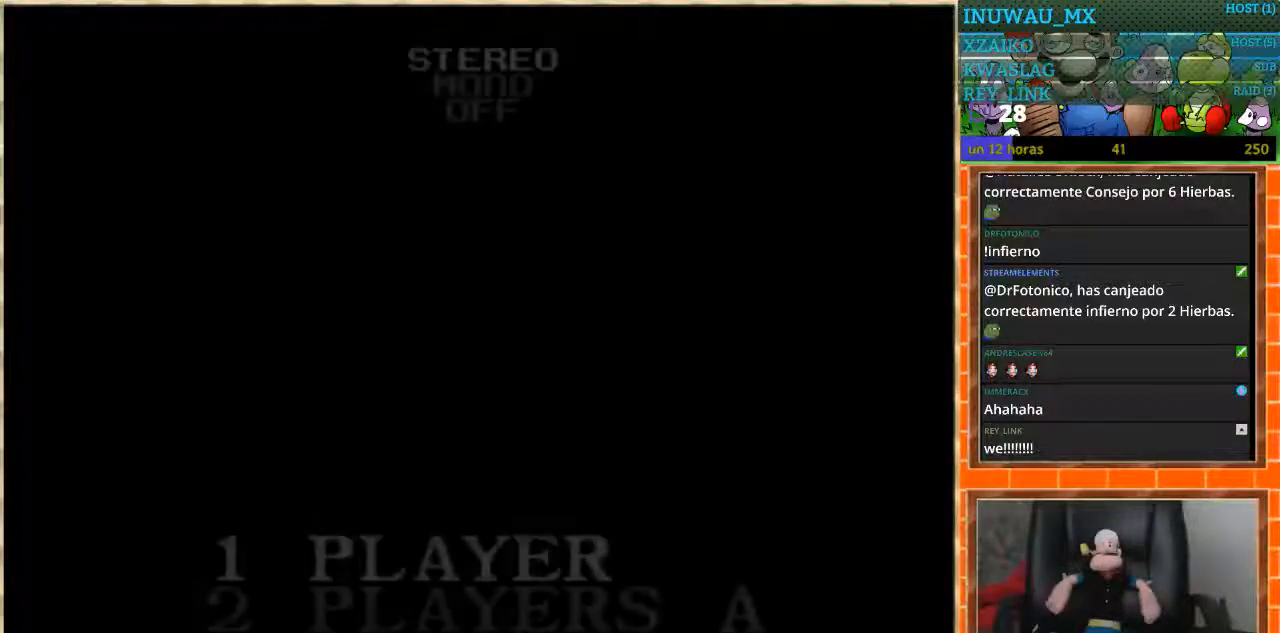
{"buttons": [], "events": []}
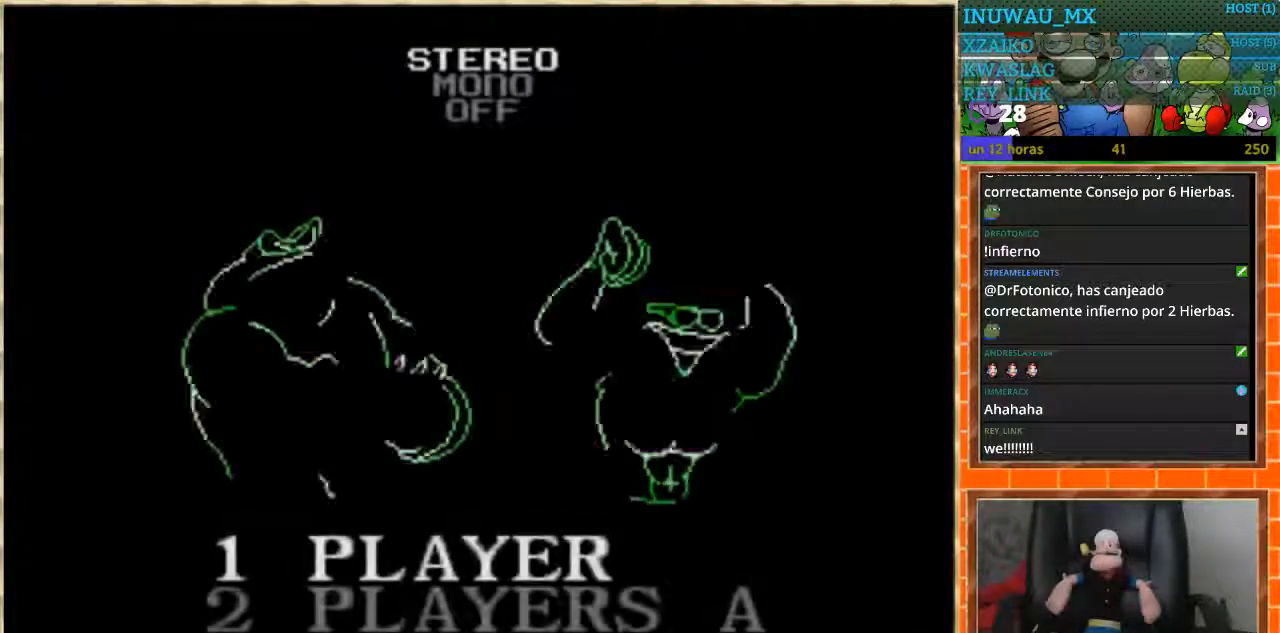
{"buttons": [], "events": []}
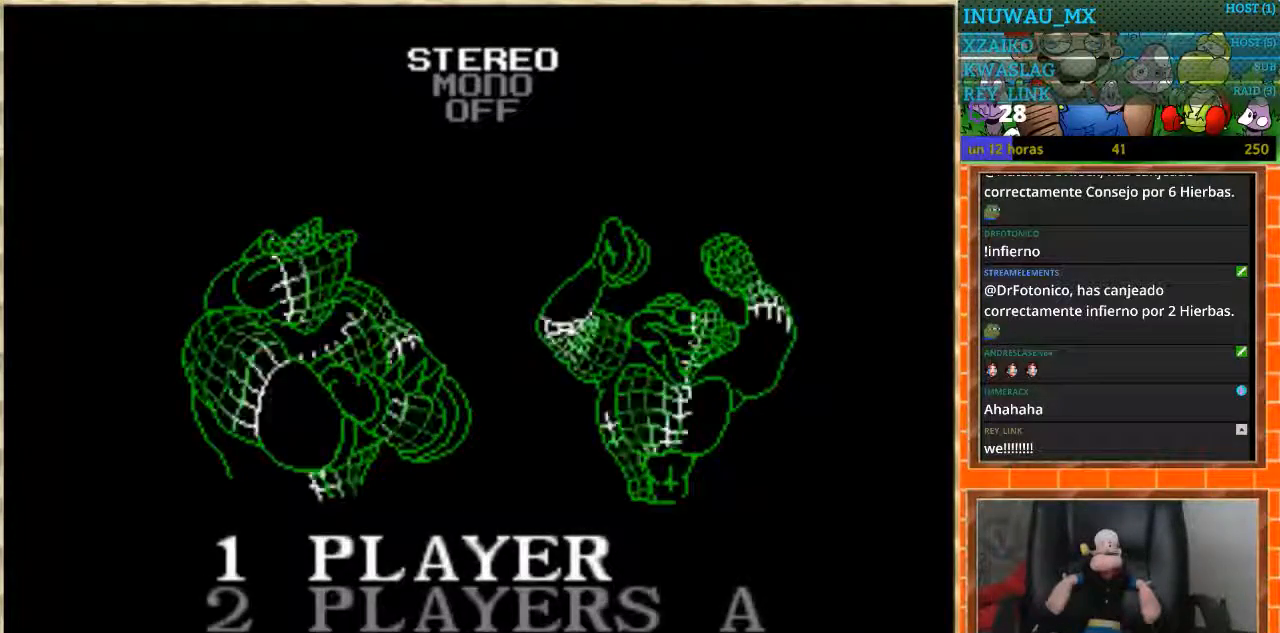
{"buttons": [], "events": []}
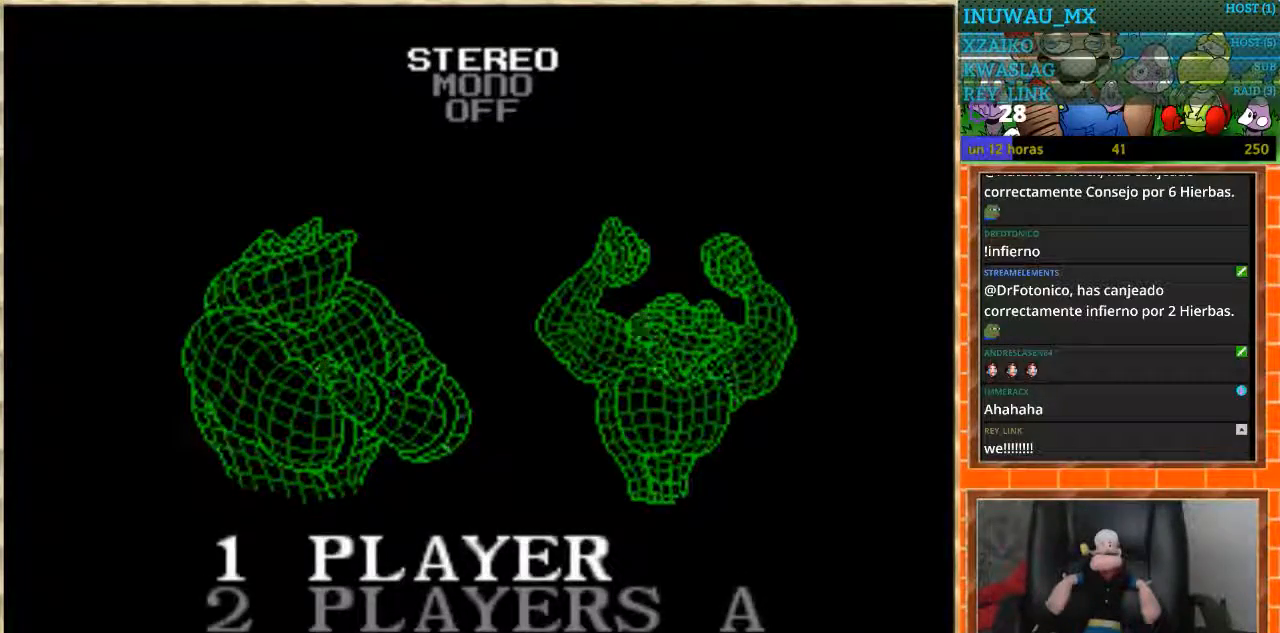
{"buttons": [], "events": [[200, "START", "down"], [401, "START", "up"]]}
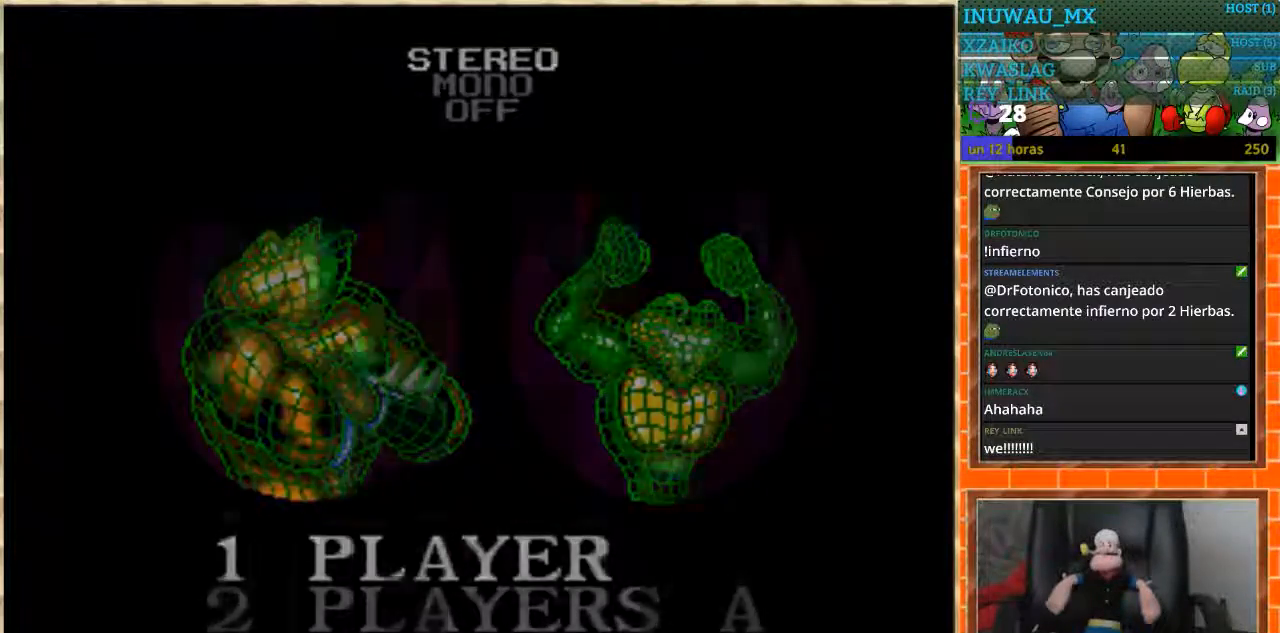
{"buttons": [], "events": []}
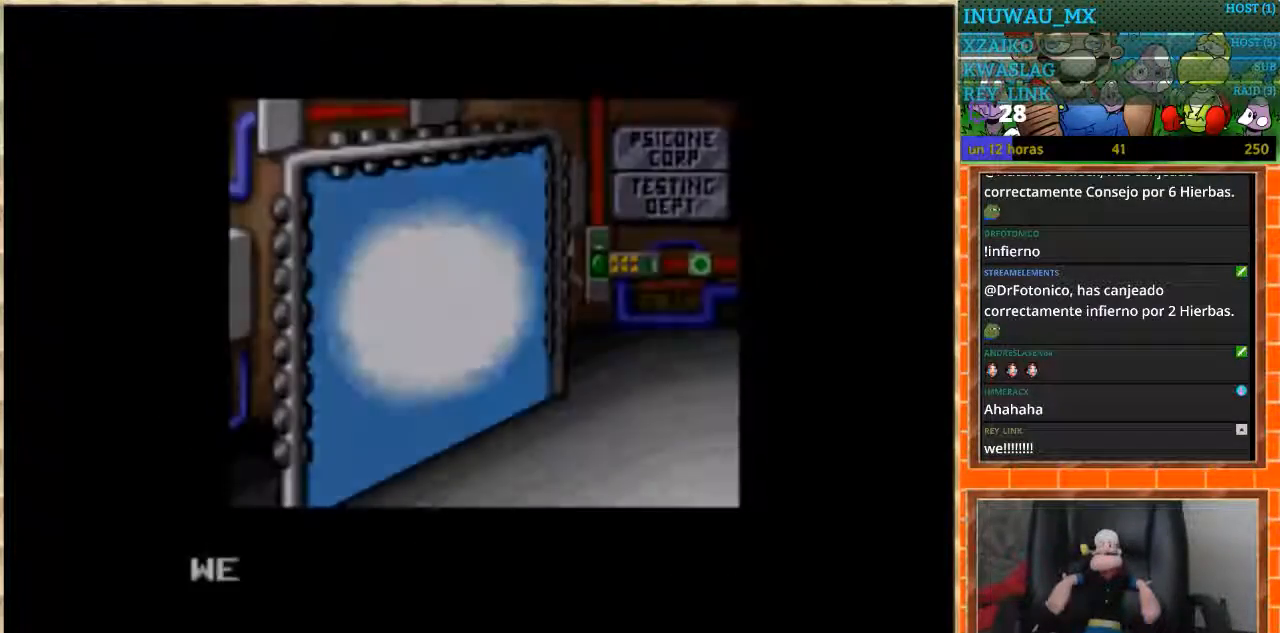
{"buttons": [], "events": []}
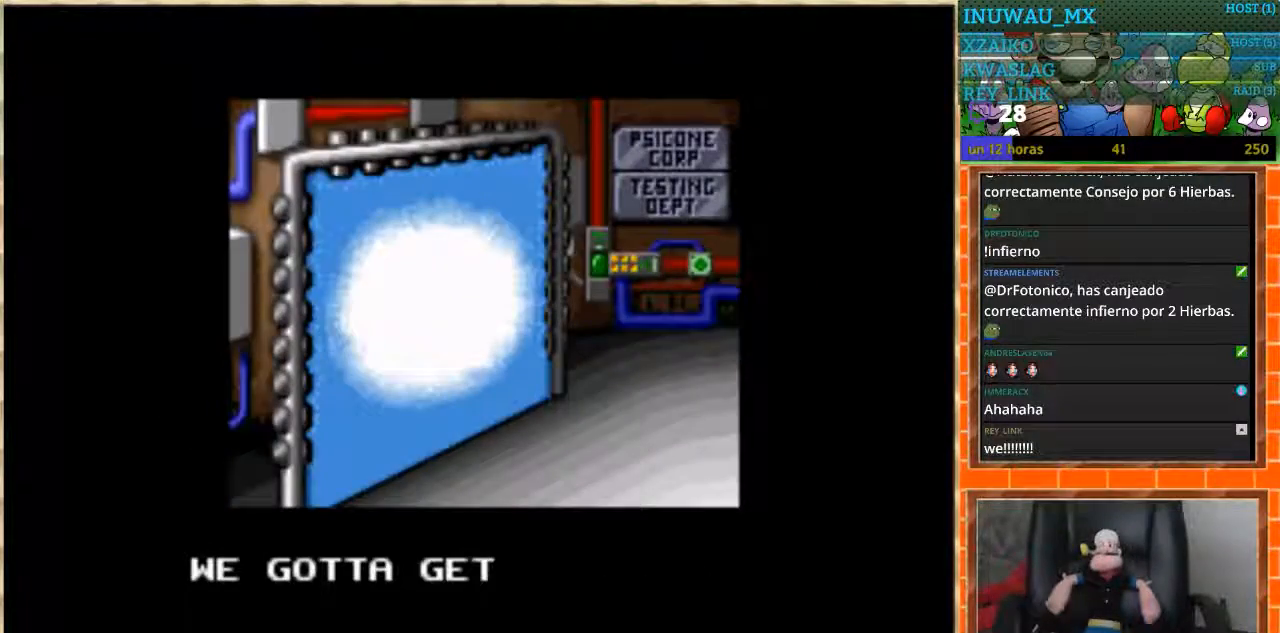
{"buttons": [], "events": []}
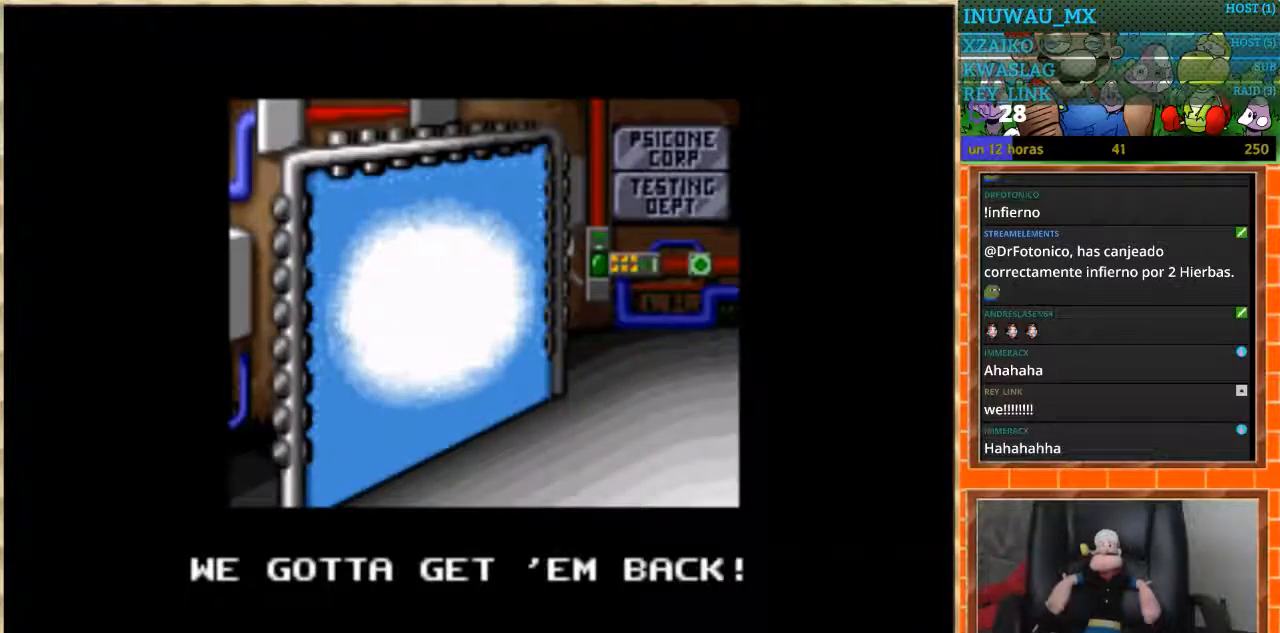
{"buttons": [], "events": []}
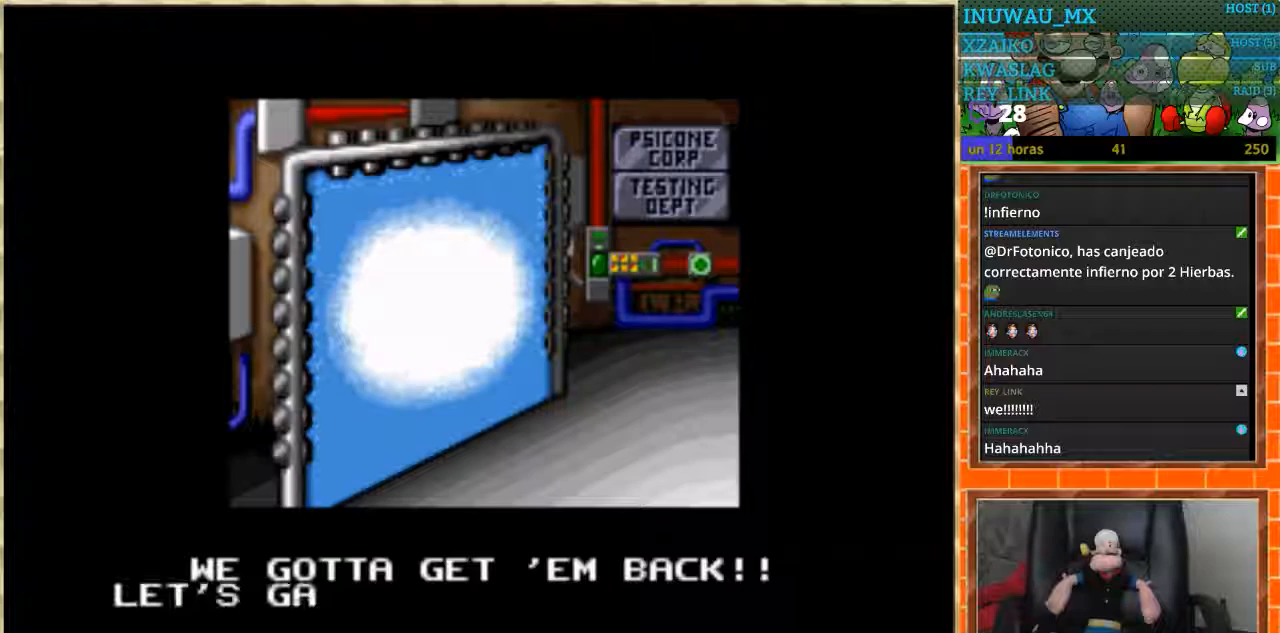
{"buttons": [], "events": []}
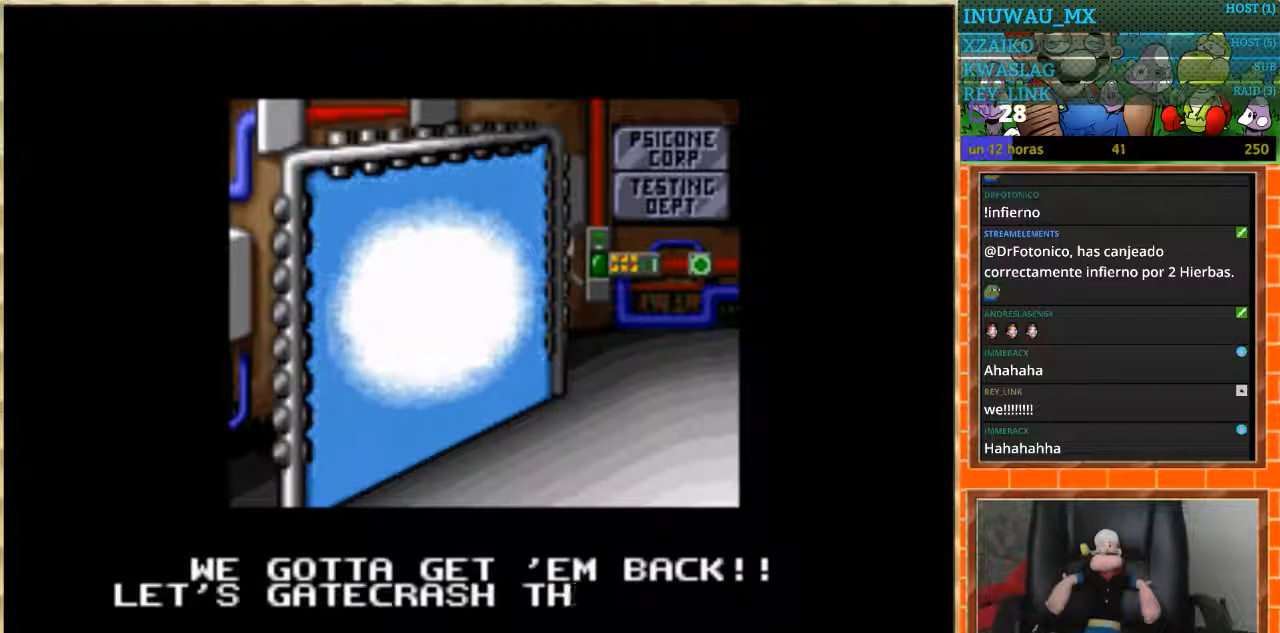
{"buttons": [], "events": []}
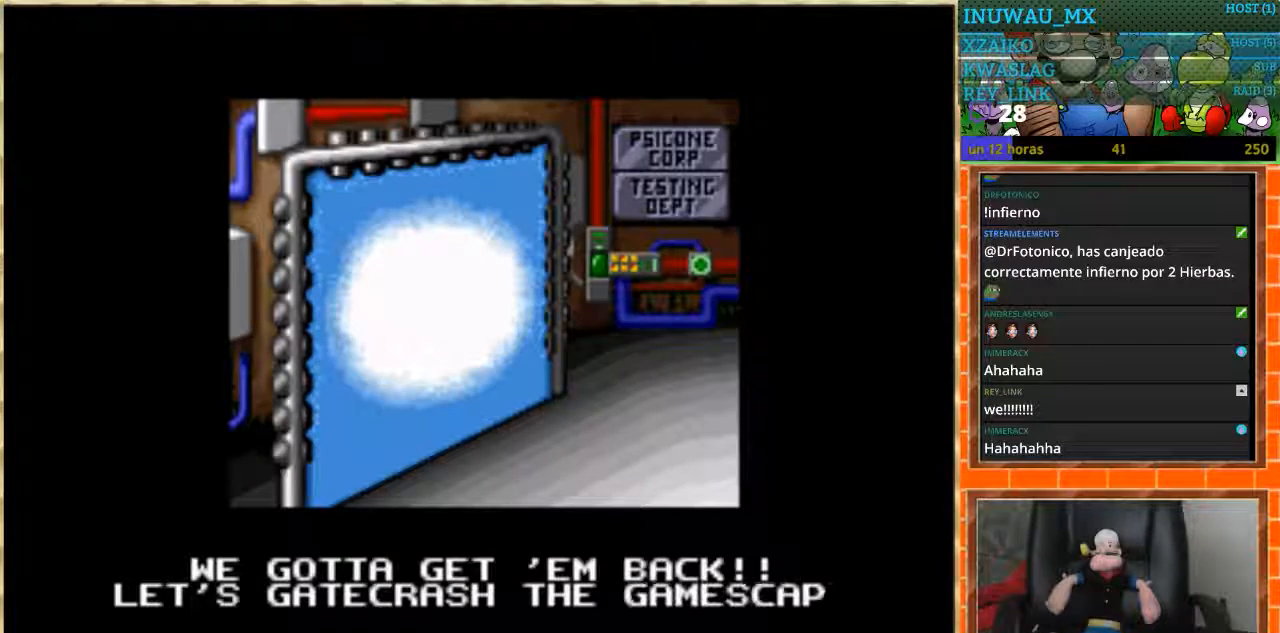
{"buttons": ["START"], "events": [[467, "START", "down"]]}
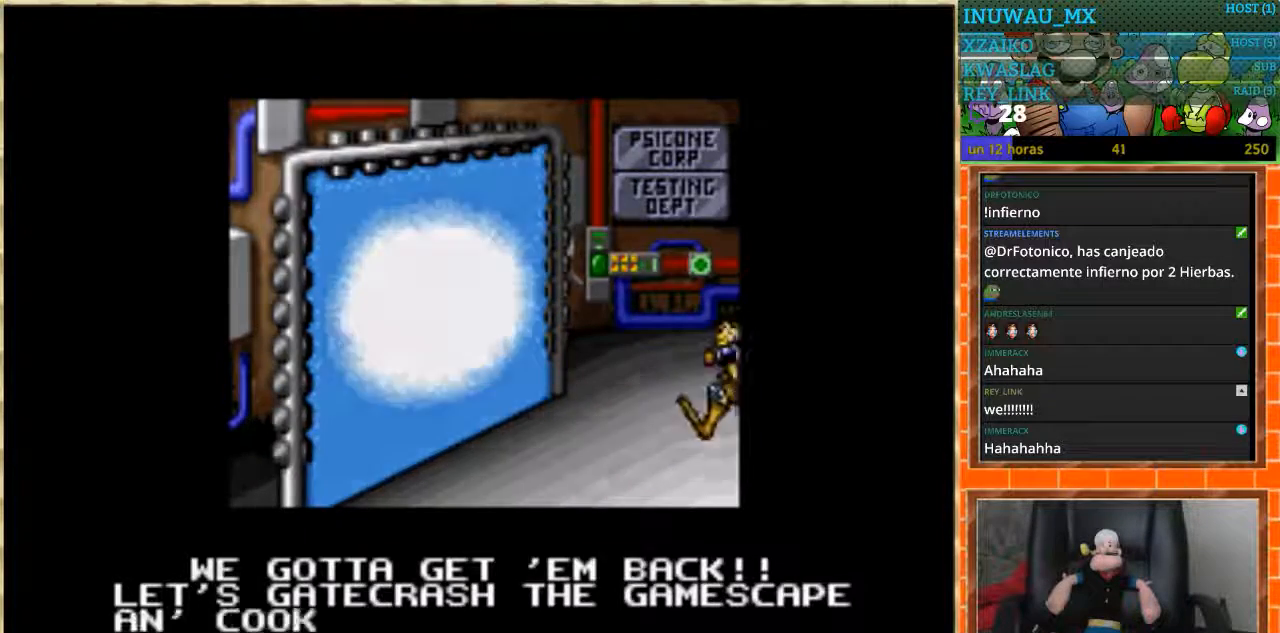
{"buttons": [], "events": [[167, "START", "up"], [300, "START", "down"], [434, "START", "up"]]}
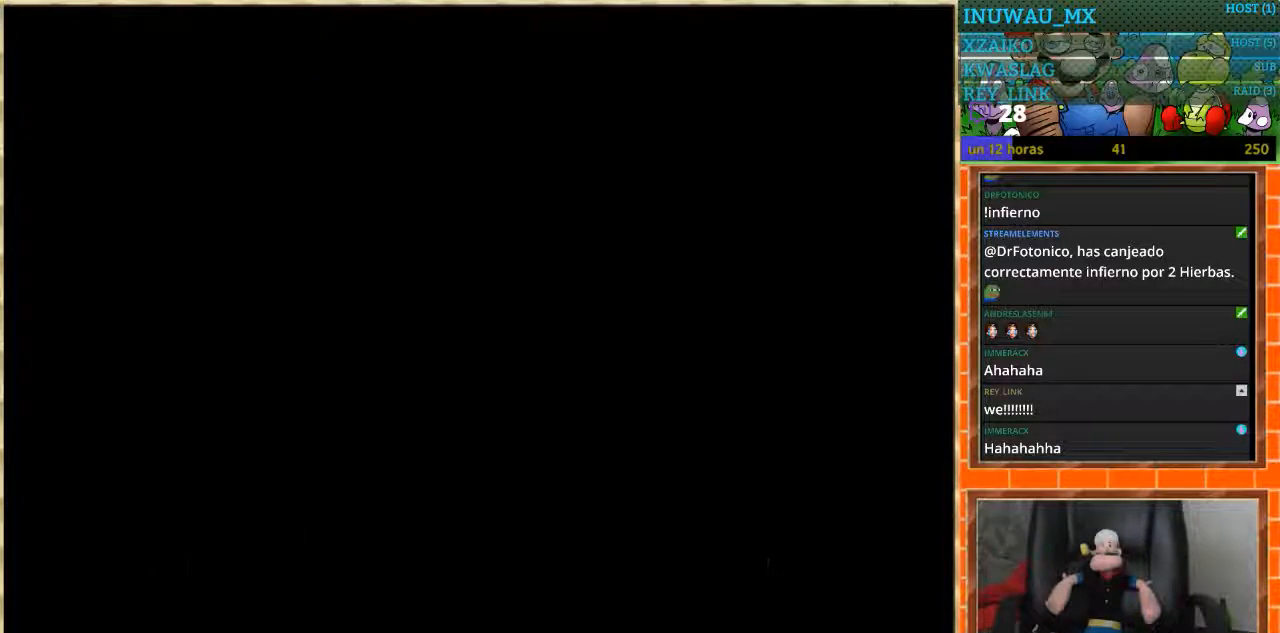
{"buttons": [], "events": []}
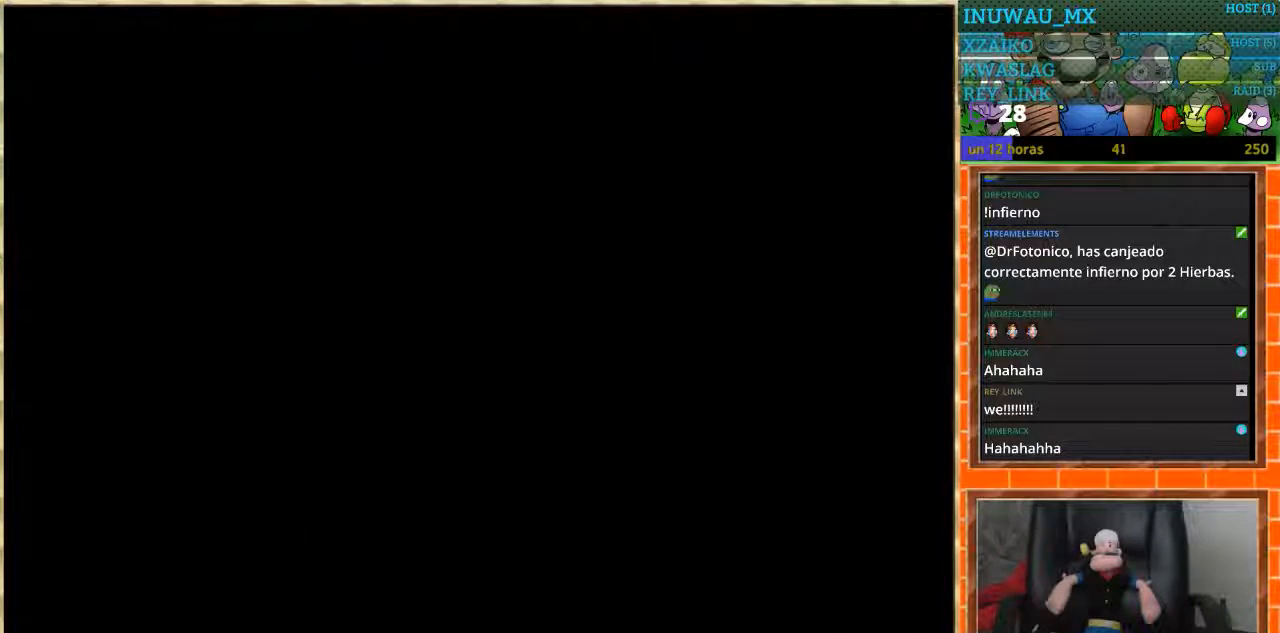
{"buttons": [], "events": []}
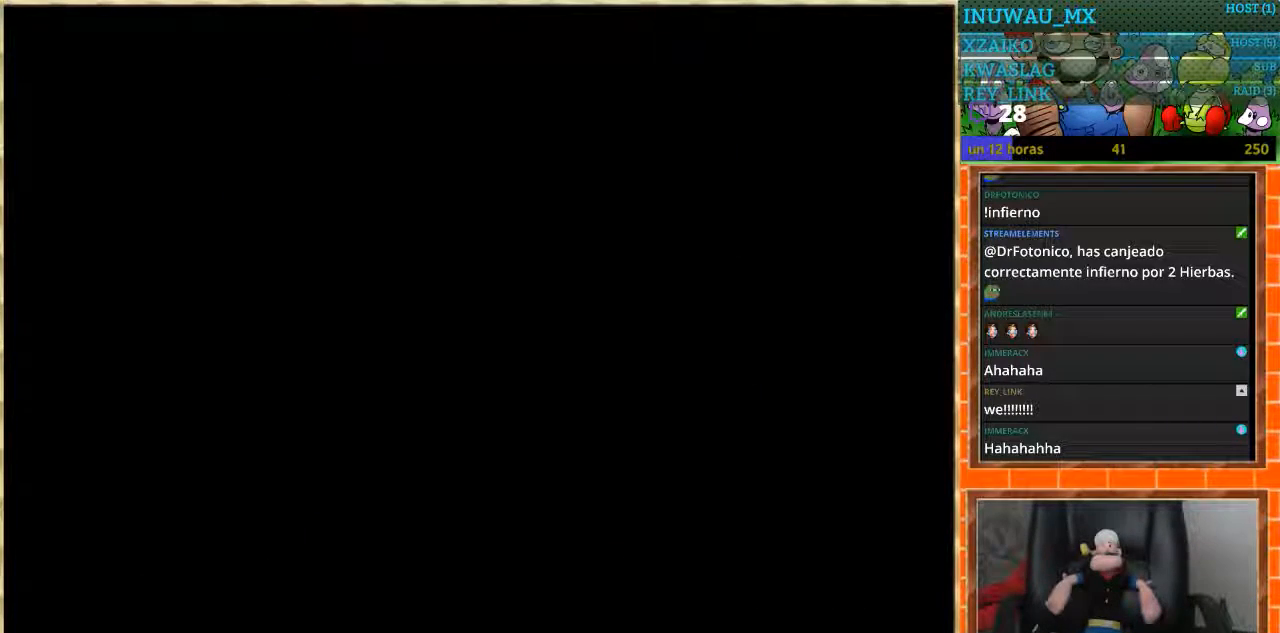
{"buttons": [], "events": []}
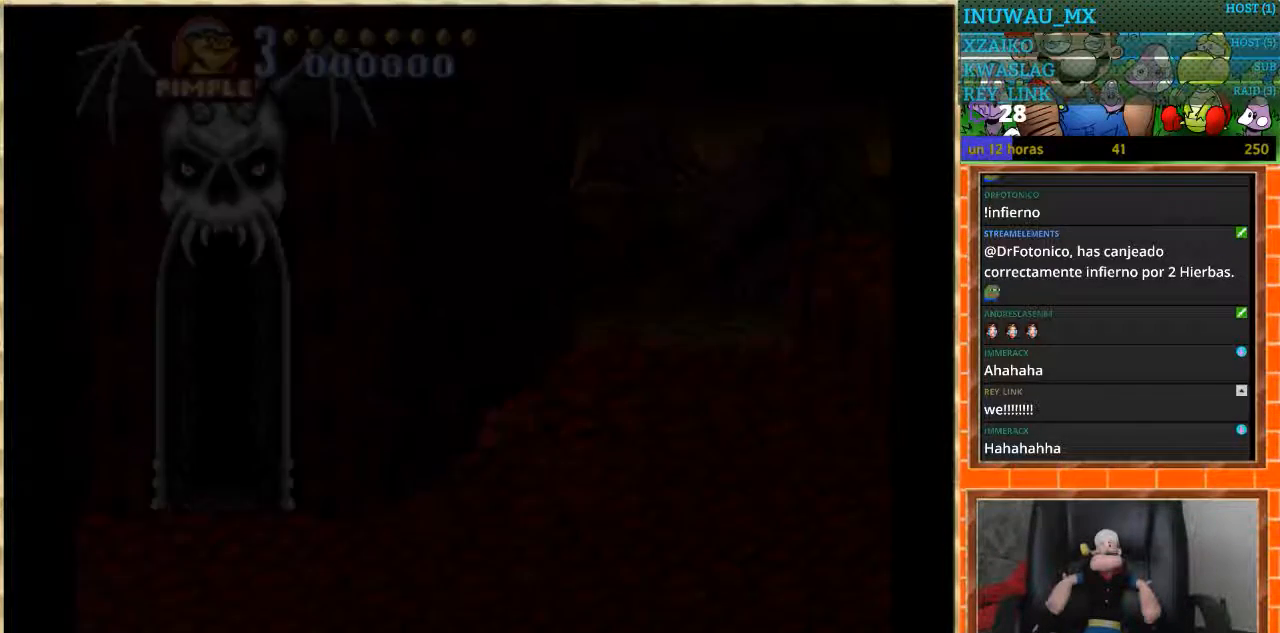
{"buttons": [], "events": []}
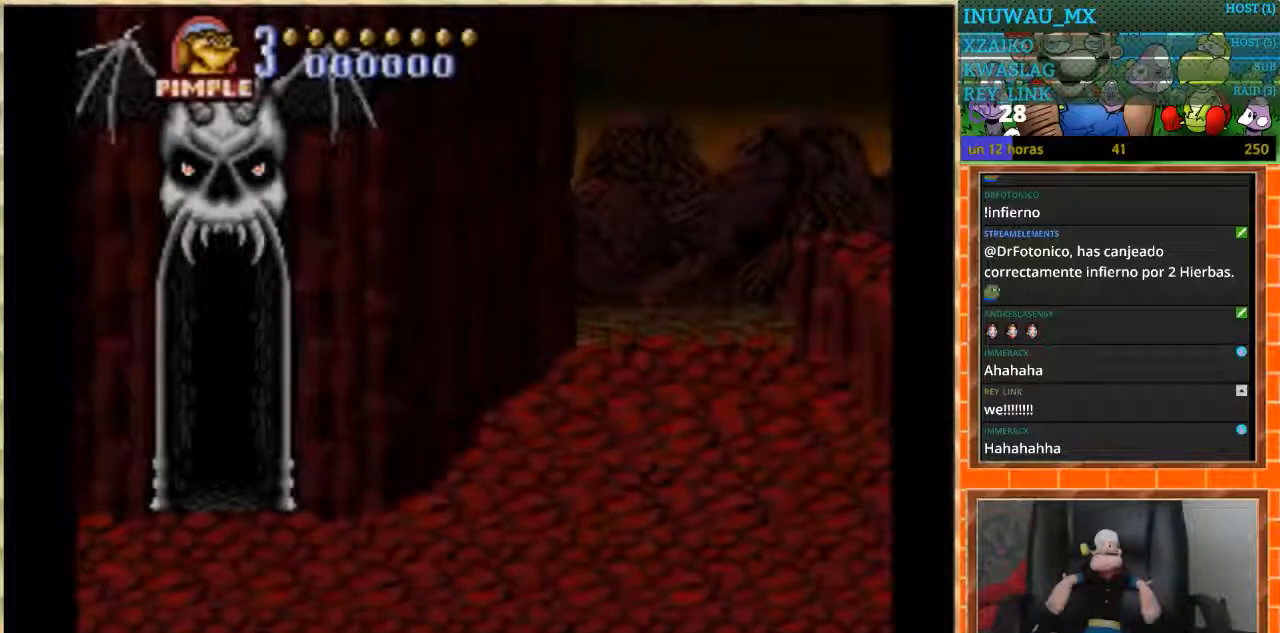
{"buttons": ["DPAD_RIGHT"], "events": [[100, "DPAD_RIGHT", "down"]]}
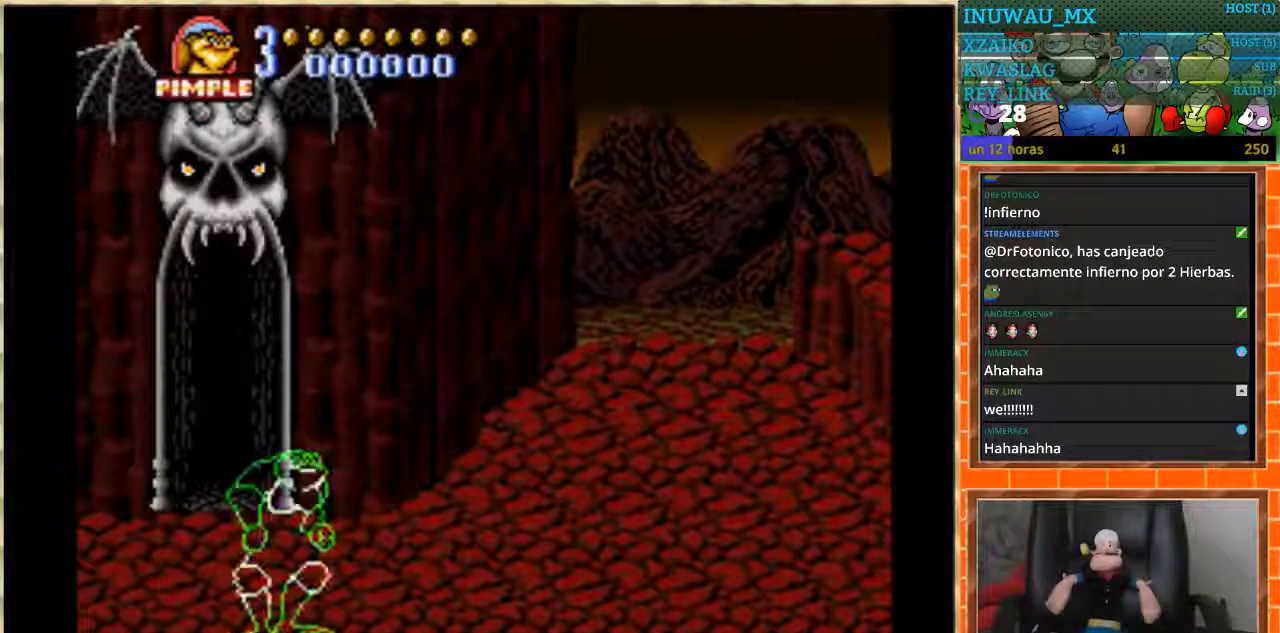
{"buttons": ["DPAD_RIGHT"], "events": [[34, "B", "down"], [100, "B", "up"]]}
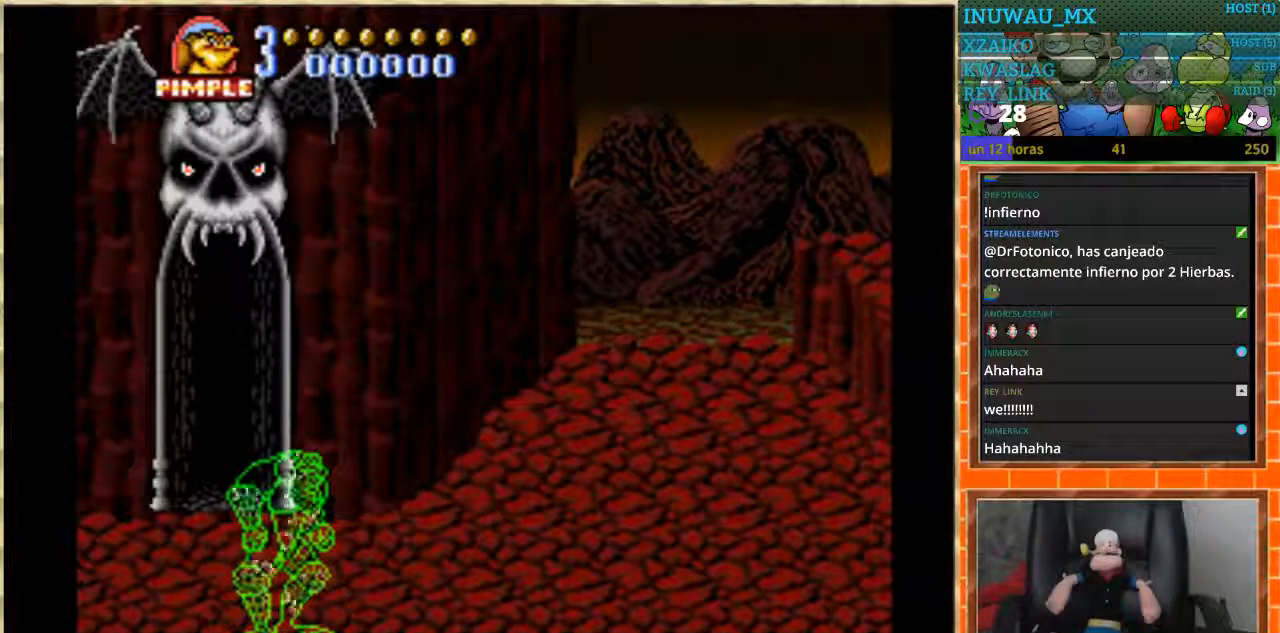
{"buttons": ["DPAD_RIGHT"], "events": []}
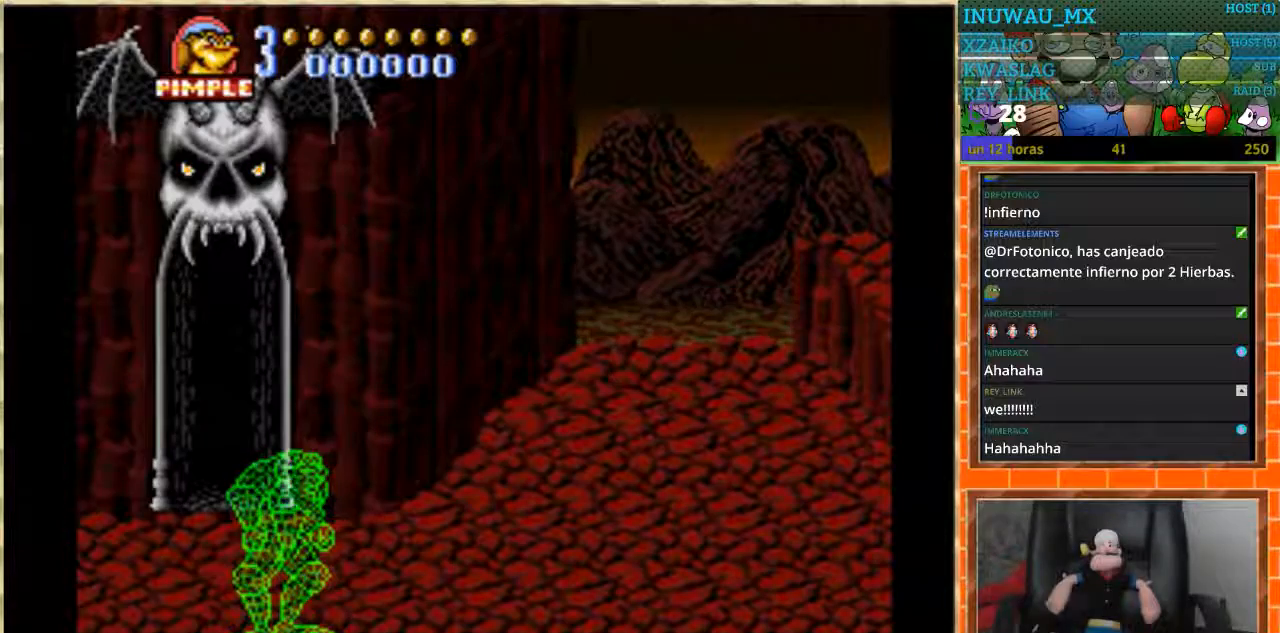
{"buttons": ["DPAD_RIGHT"], "events": []}
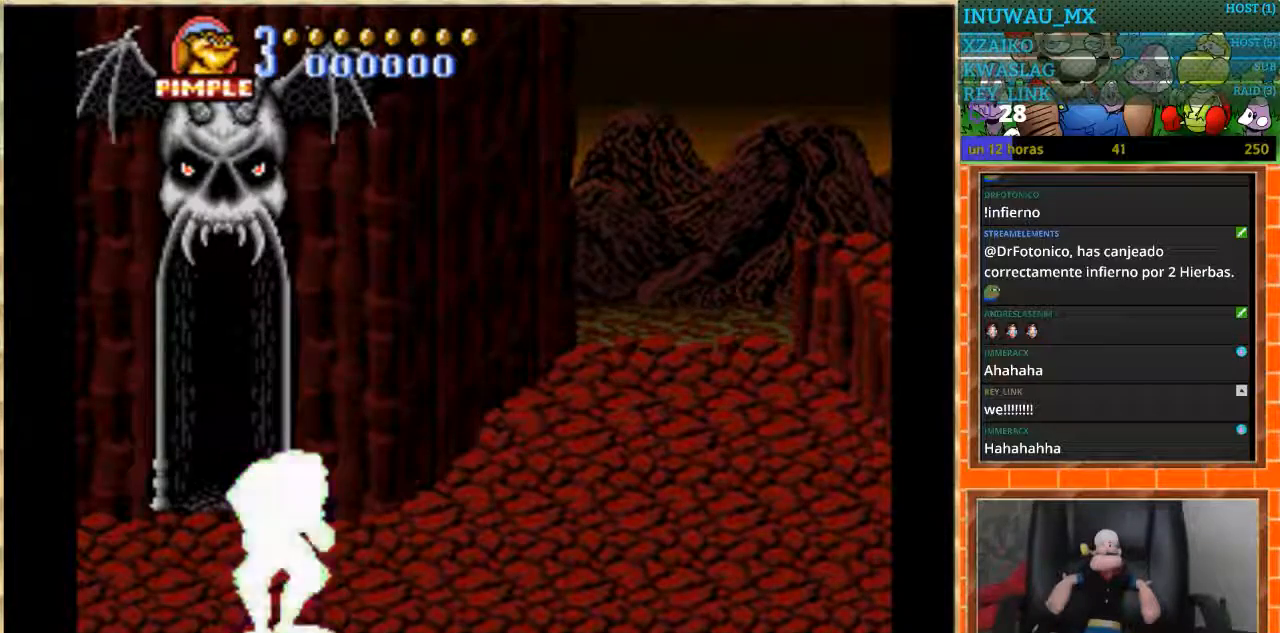
{"buttons": ["DPAD_RIGHT"], "events": []}
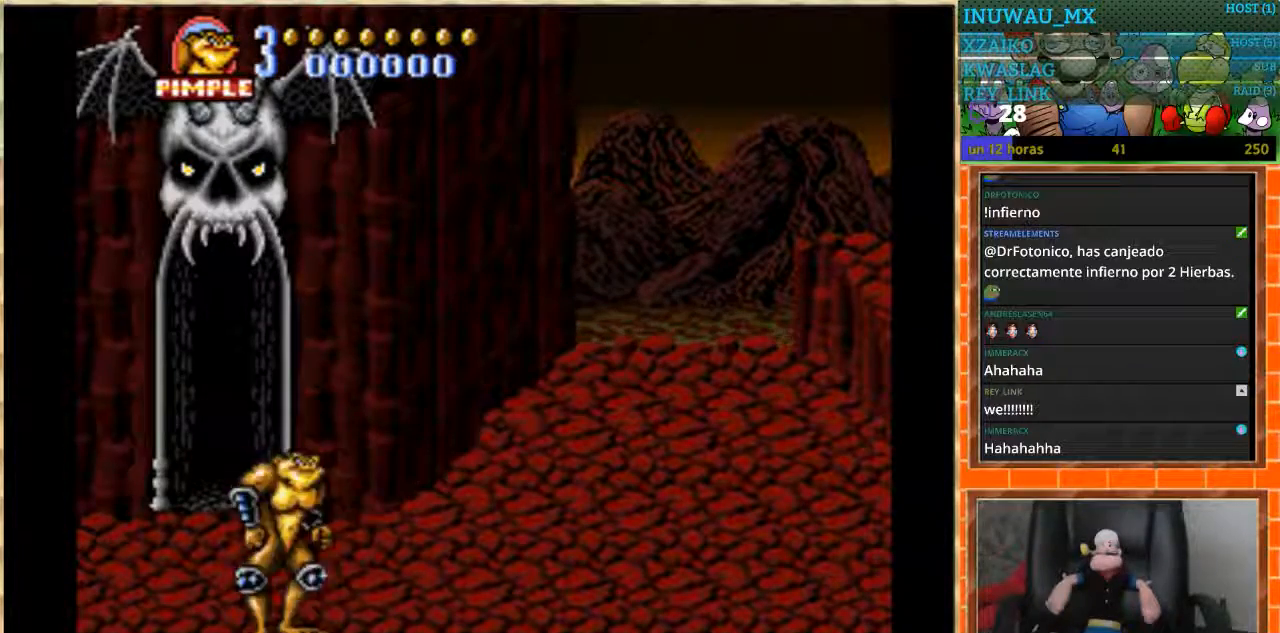
{"buttons": ["DPAD_RIGHT"], "events": [[34, "DPAD_UP", "down"], [267, "DPAD_UP", "up"]]}
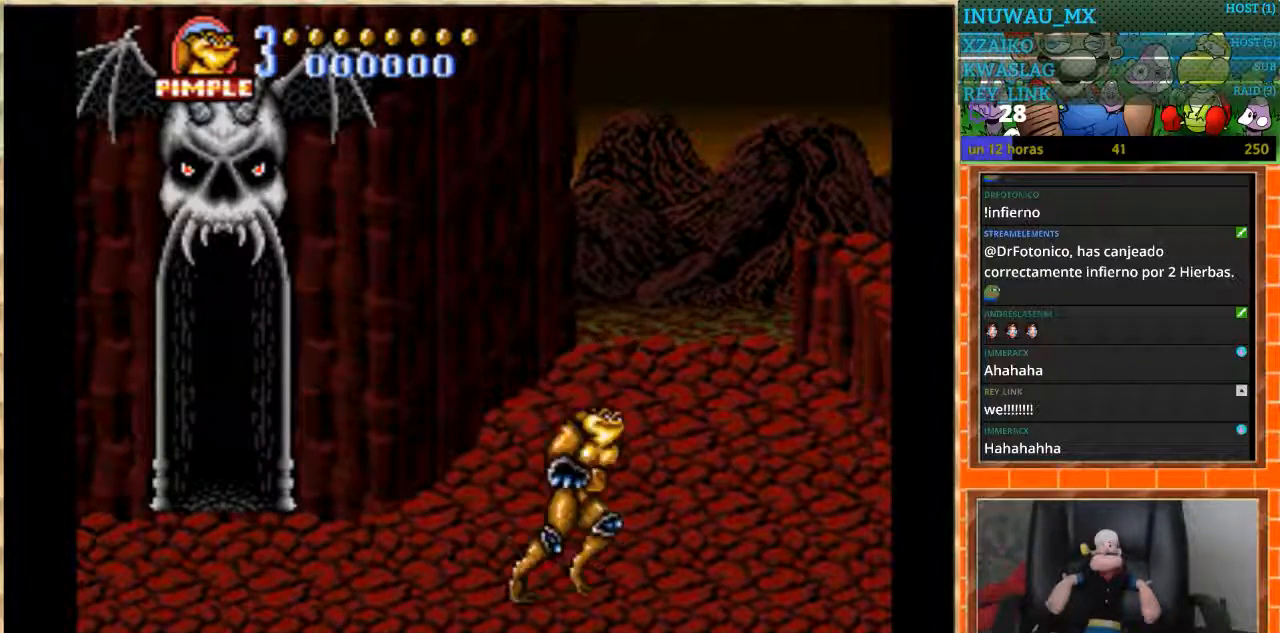
{"buttons": [], "events": [[33, "DPAD_RIGHT", "up"], [200, "DPAD_LEFT", "down"], [367, "DPAD_LEFT", "up"]]}
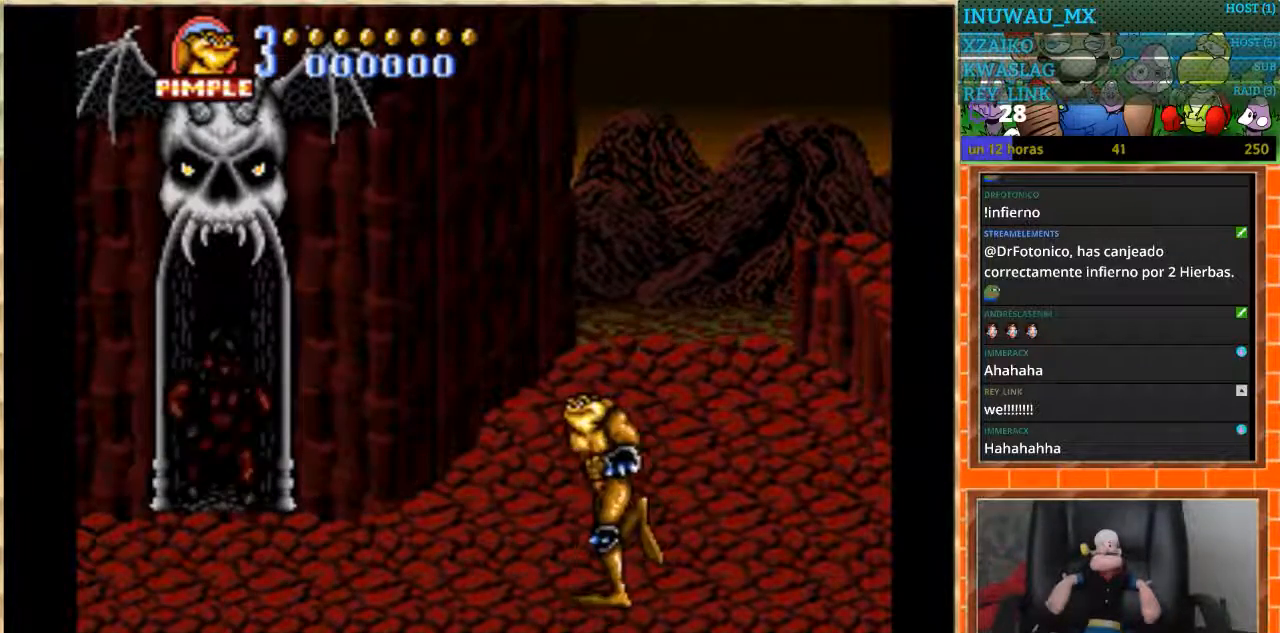
{"buttons": [], "events": [[34, "DPAD_UP", "down"], [200, "DPAD_UP", "up"], [334, "DPAD_LEFT", "down"], [501, "DPAD_LEFT", "up"]]}